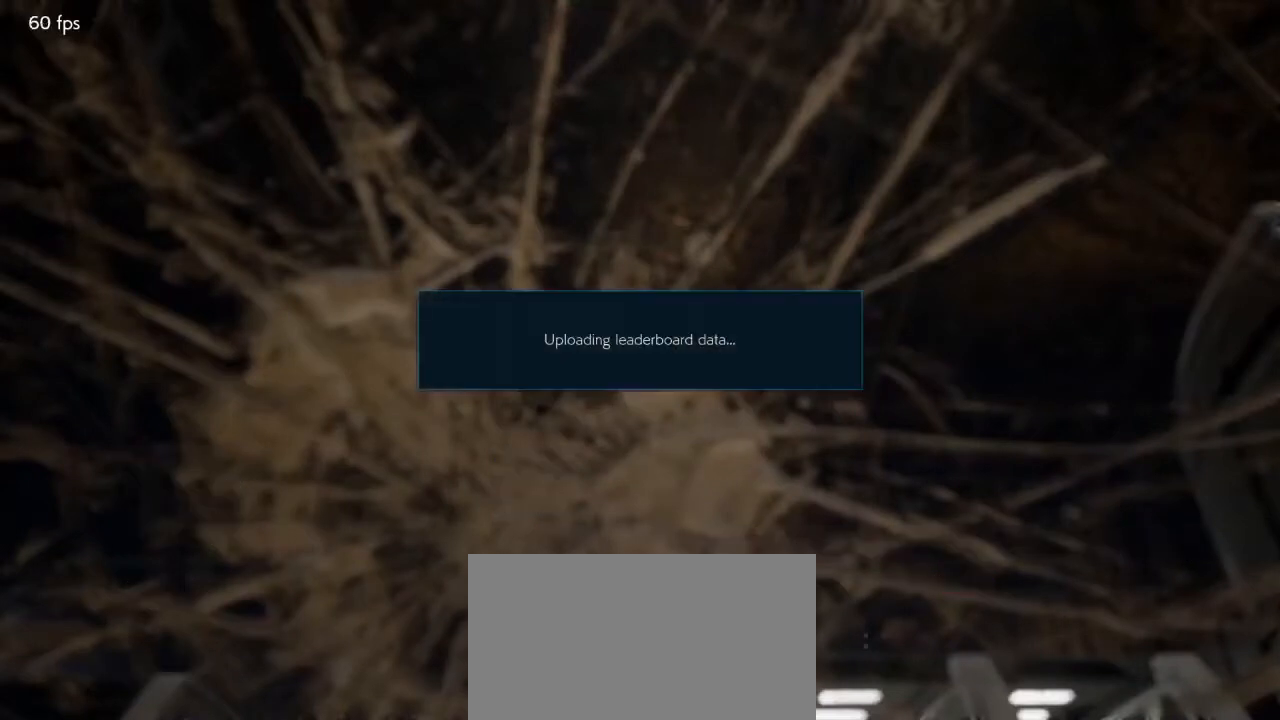
Gameplay with a controller (arcade stick); each line is a JSON object with the inputs held at the frame after it. "events" lists button and stick changes between this image and that frame as [ms after this image, input, new state], when the widget could be followed in between. Not read: L3 R3 other_buttons.
{"buttons": [], "events": [[367, "CROSS", "down"], [500, "CROSS", "up"]]}
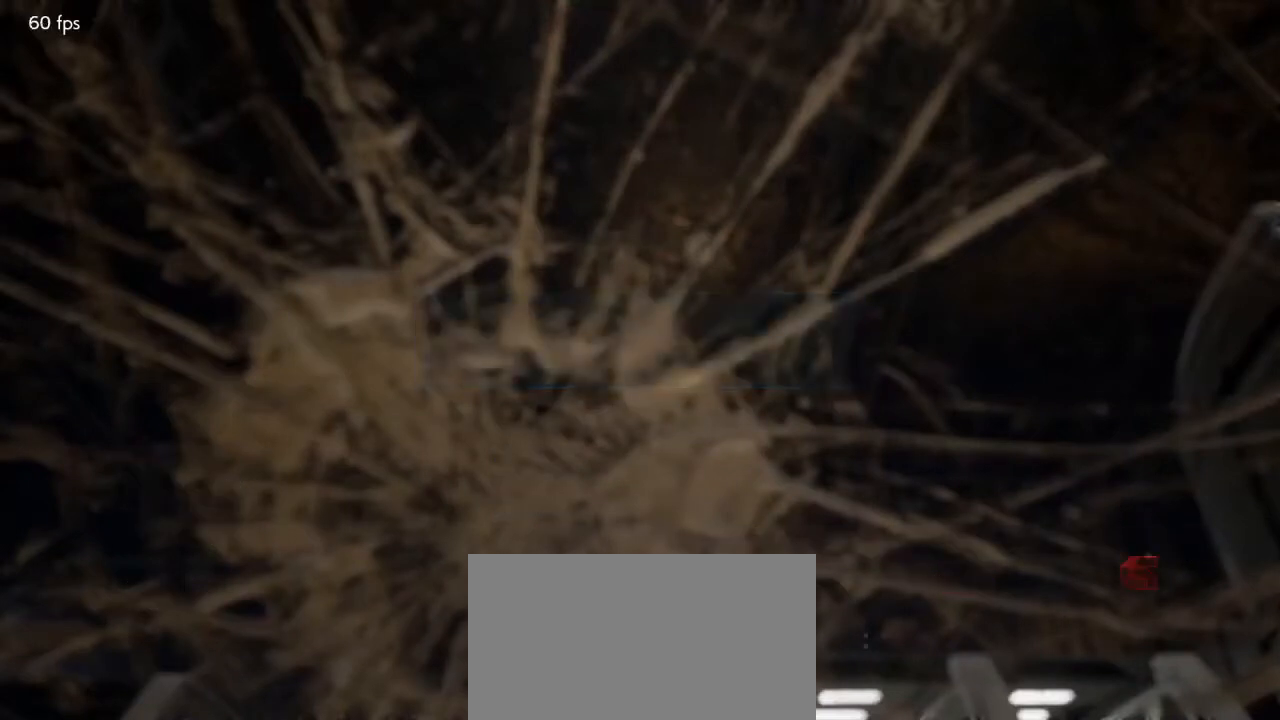
{"buttons": ["CROSS"], "events": [[400, "CROSS", "down"]]}
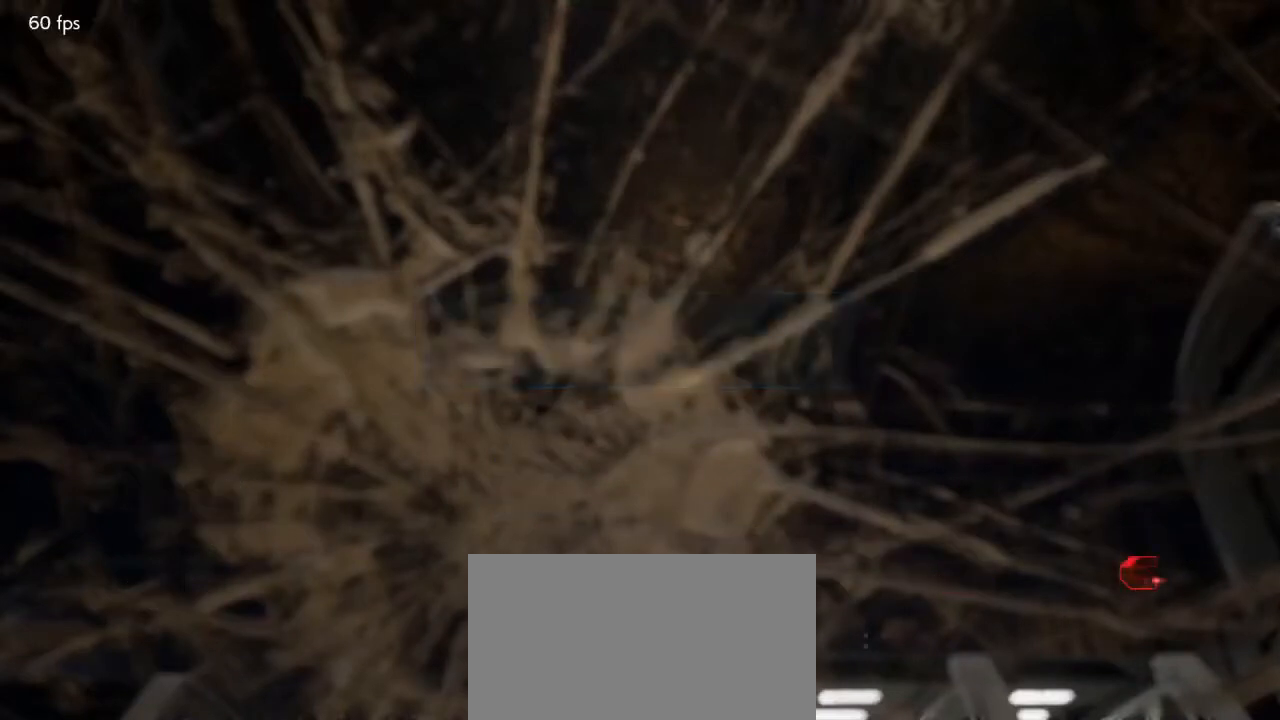
{"buttons": [], "events": [[67, "CROSS", "up"], [300, "CROSS", "down"], [433, "CROSS", "up"]]}
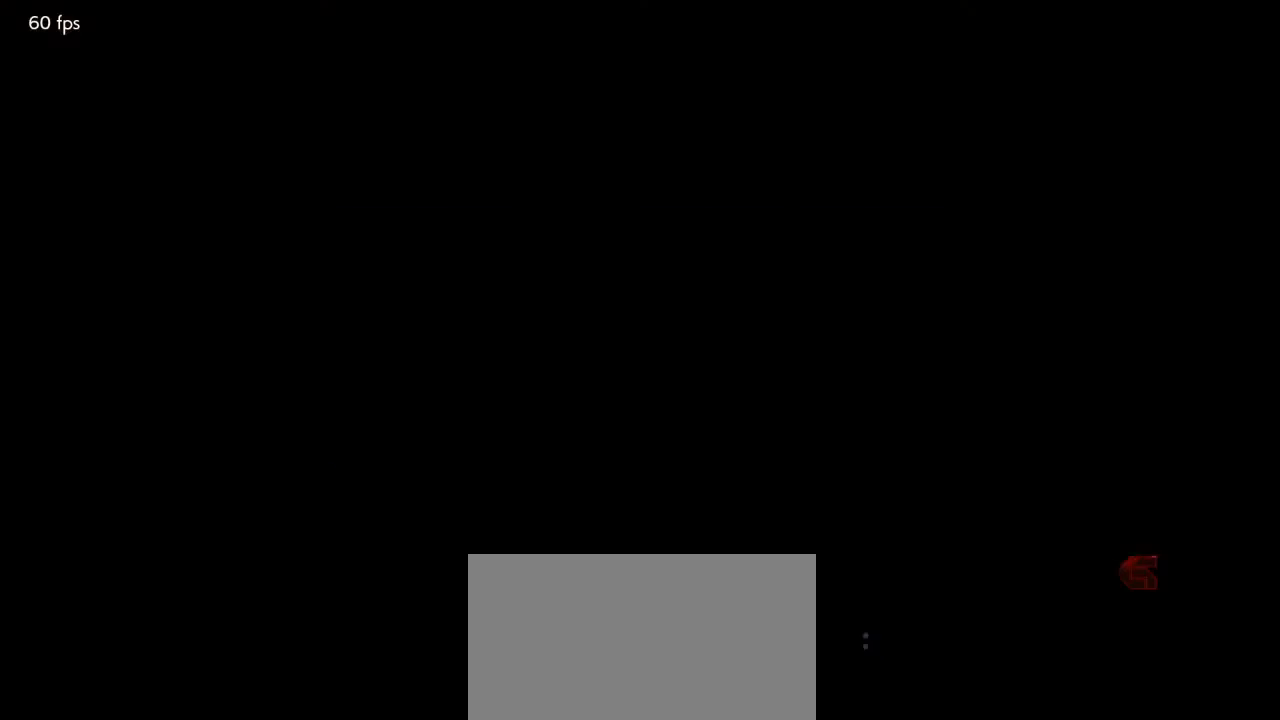
{"buttons": ["CROSS"], "events": [[400, "CROSS", "down"]]}
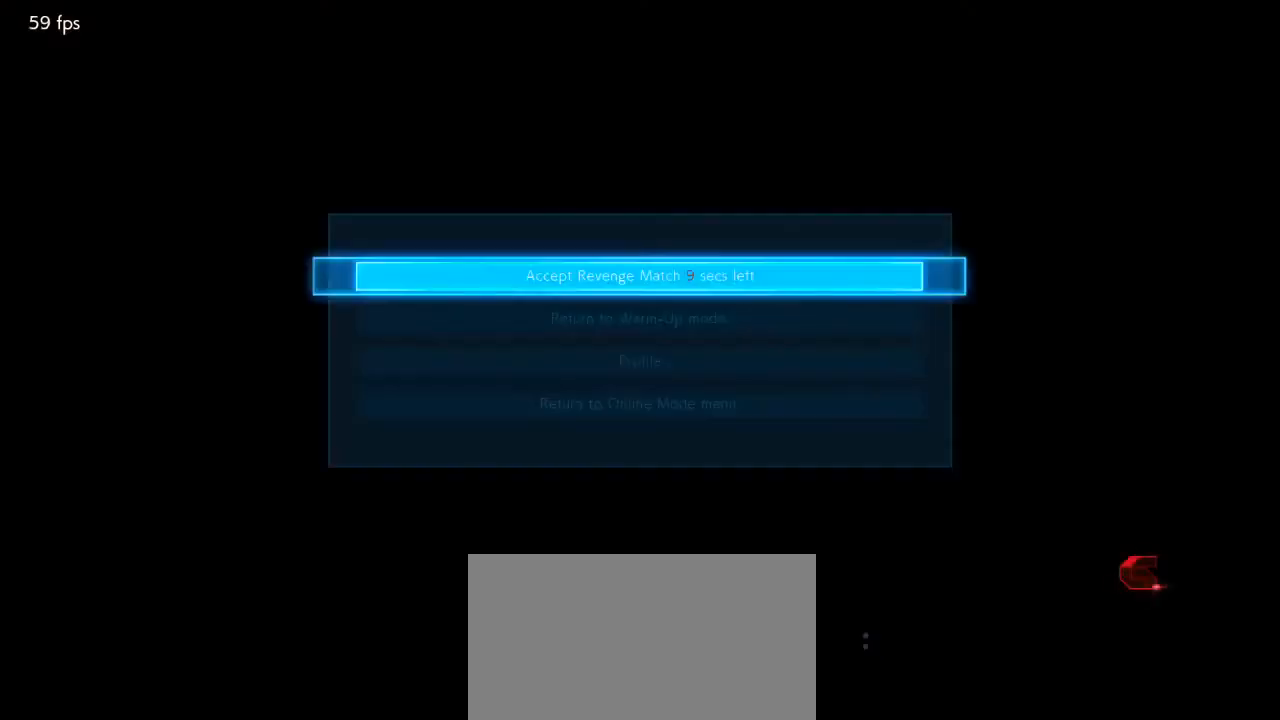
{"buttons": [], "events": [[67, "CROSS", "up"]]}